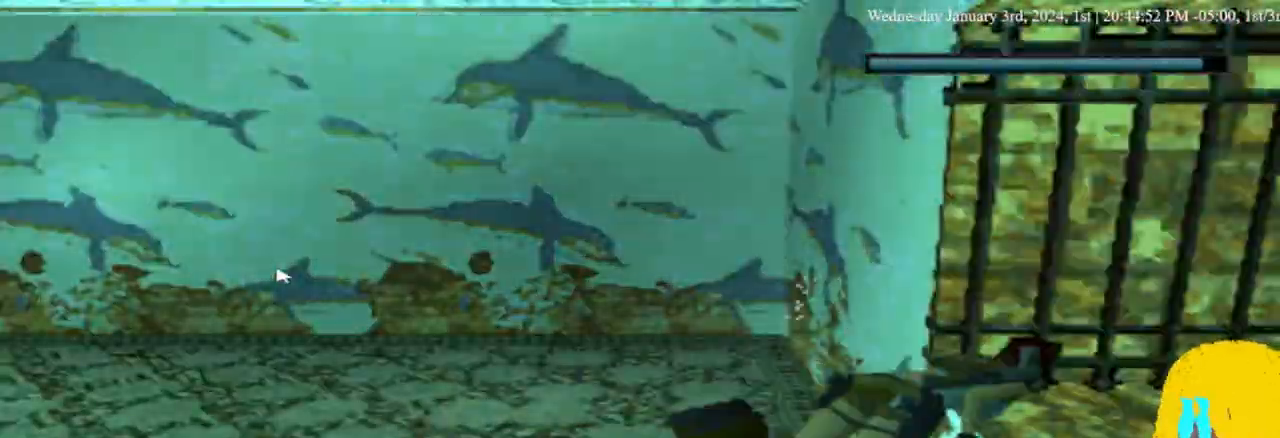
Gameplay with a controller (PlayStation layout); each line is a JSON object with the inputs held at the frame after it. "events" lists button and stick changes between this image and that frame as [ms after this image, input, new state], when the widget could be followed in between. Not read: R1.
{"buttons": ["SQUARE"], "left_stick": "center", "right_stick": "center", "events": [[133, "DPAD_LEFT", "up"]]}
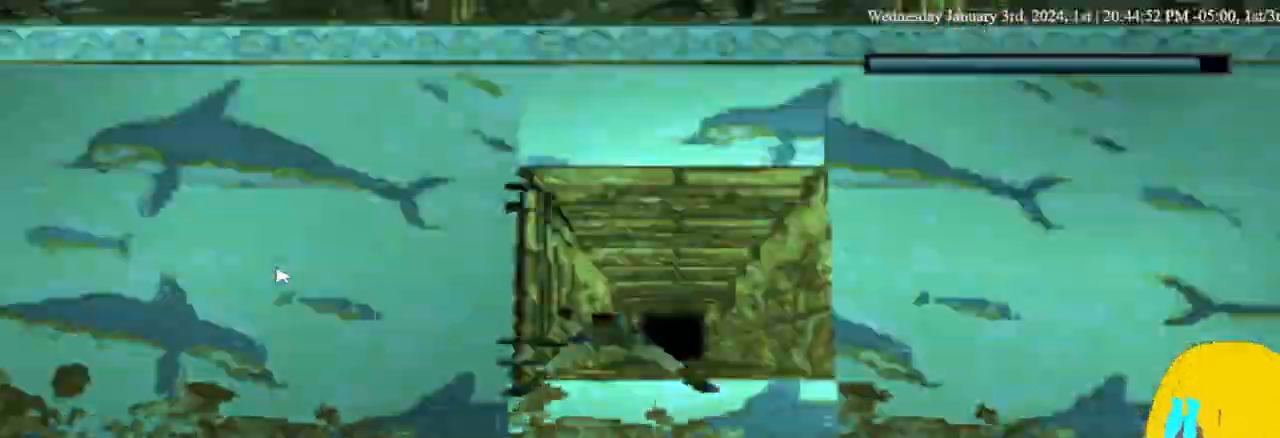
{"buttons": ["SQUARE", "DPAD_RIGHT"], "left_stick": "center", "right_stick": "center"}
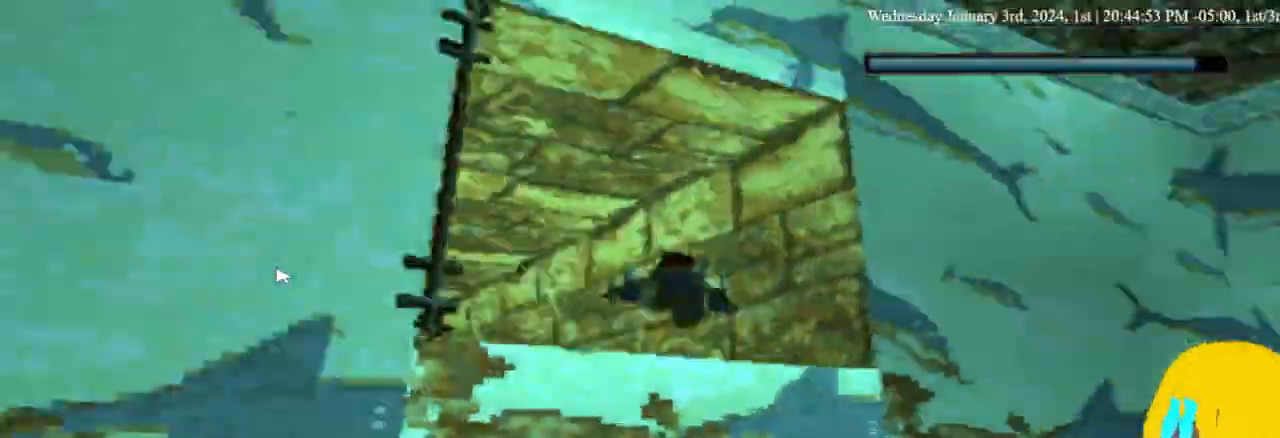
{"buttons": ["SQUARE", "DPAD_DOWN"], "left_stick": "center", "right_stick": "center", "events": [[67, "DPAD_DOWN", "down"], [67, "DPAD_RIGHT", "up"]]}
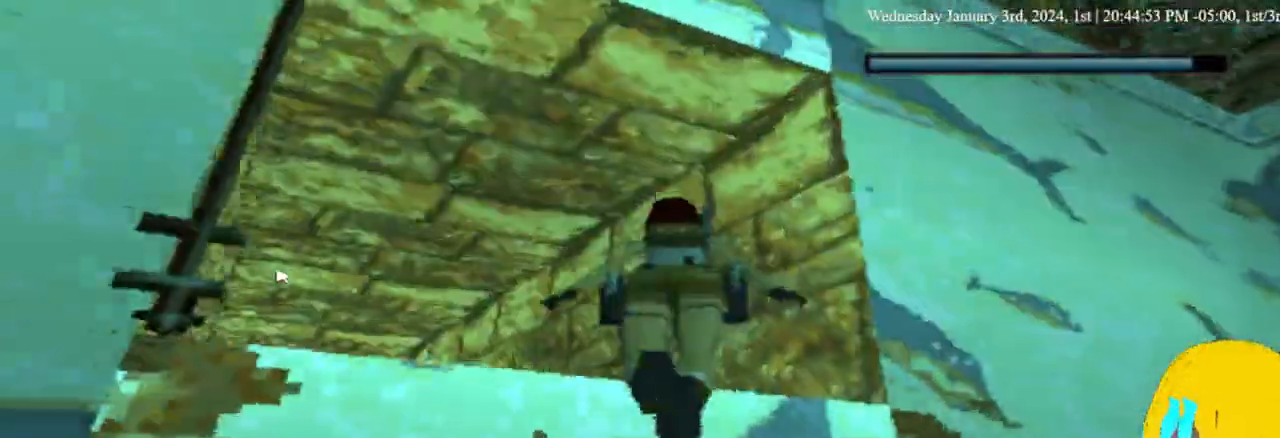
{"buttons": ["SQUARE", "DPAD_DOWN", "DPAD_RIGHT"], "left_stick": "center", "right_stick": "center", "events": [[67, "DPAD_RIGHT", "down"]]}
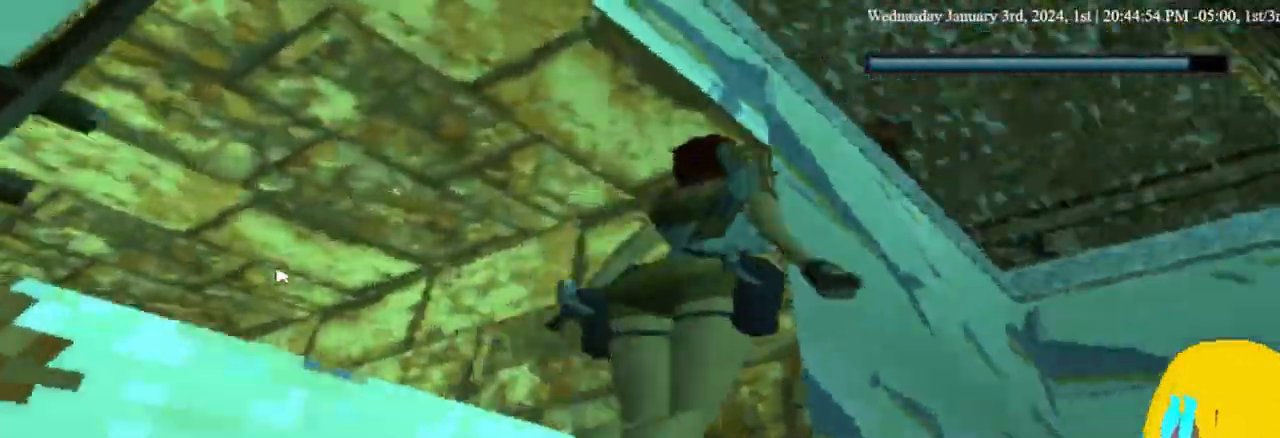
{"buttons": ["SQUARE", "DPAD_UP", "DPAD_RIGHT"], "left_stick": "center", "right_stick": "center", "events": [[400, "DPAD_UP", "down"], [500, "DPAD_DOWN", "up"]]}
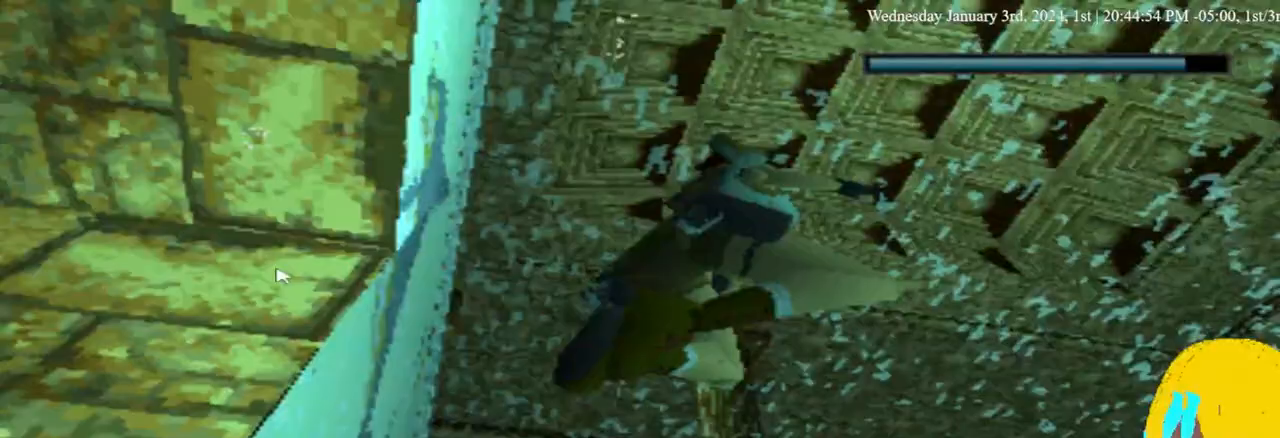
{"buttons": ["SQUARE", "DPAD_UP", "DPAD_RIGHT"], "left_stick": "center", "right_stick": "center", "events": []}
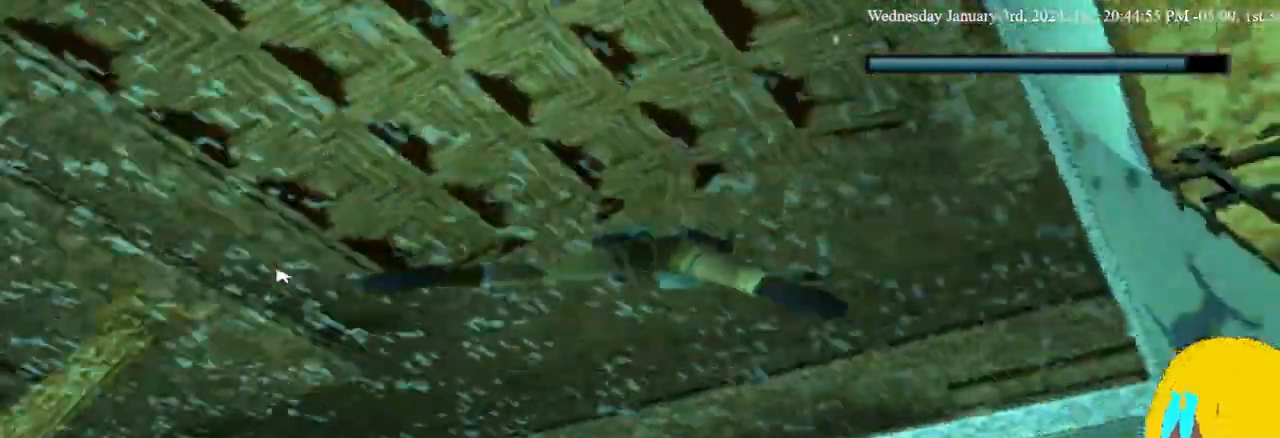
{"buttons": ["SQUARE", "DPAD_UP", "DPAD_RIGHT"], "left_stick": "center", "right_stick": "center", "events": []}